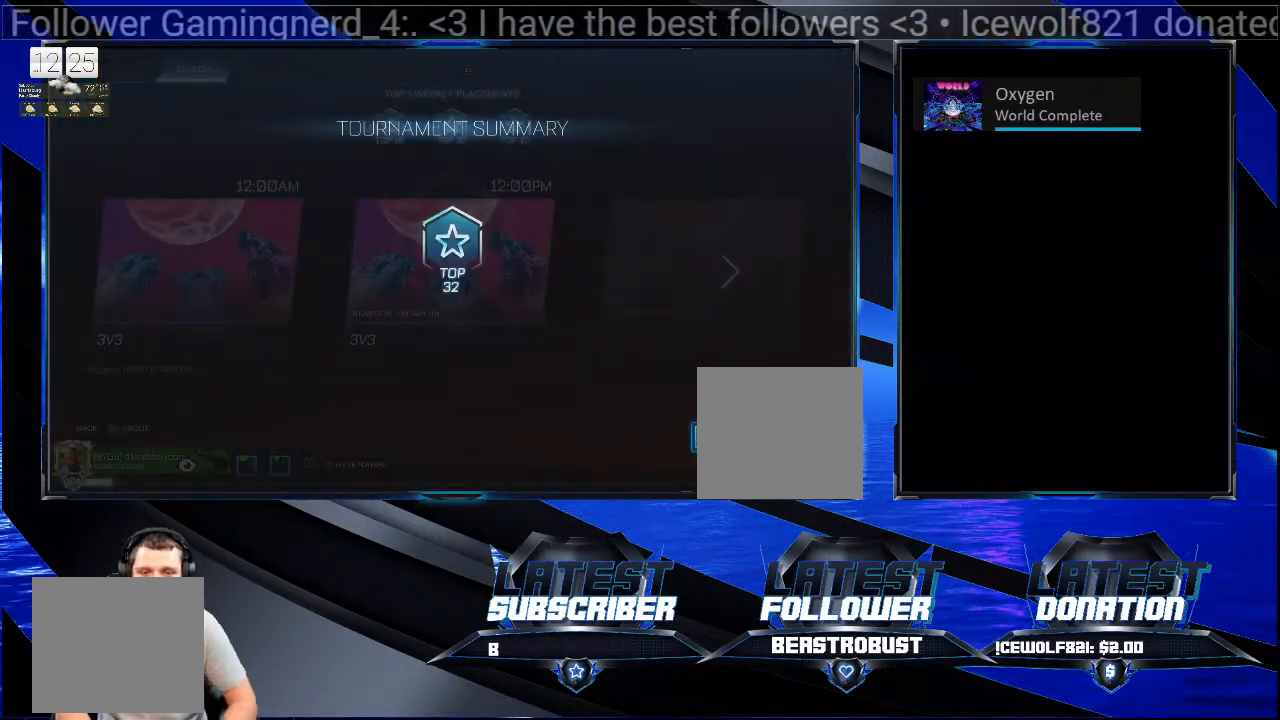
Gameplay with a controller (PlayStation layout); each line is a JSON object with the inputs held at the frame after it. "events" lists button and stick changes between this image and that frame as [ms after this image, input, new state], when the widget could be followed in between. Not read: L1 R1 START.
{"buttons": ["TOUCHPAD"], "left_stick": "center", "right_stick": "center", "events": [[233, "CROSS", "down"], [300, "CROSS", "up"], [500, "TOUCHPAD", "down"]]}
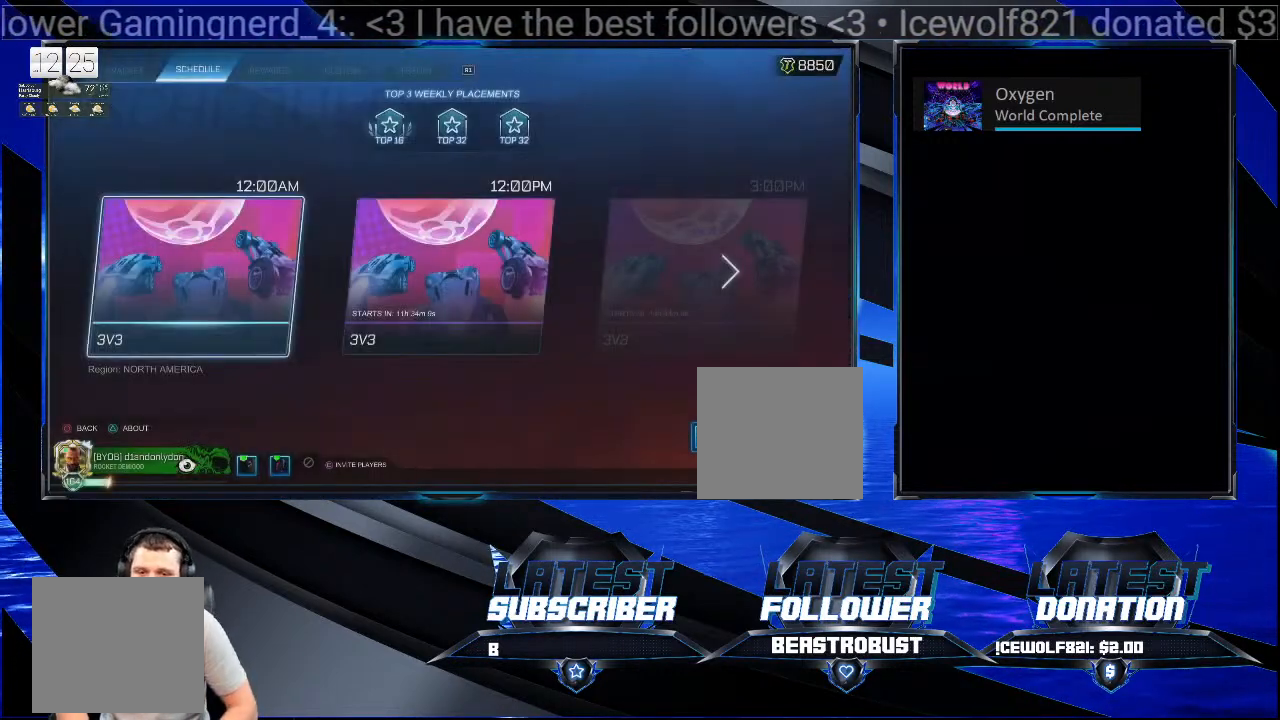
{"buttons": ["TOUCHPAD"], "left_stick": "center", "right_stick": "center", "events": [[300, "TOUCHPAD", "up"], [433, "TOUCHPAD", "down"]]}
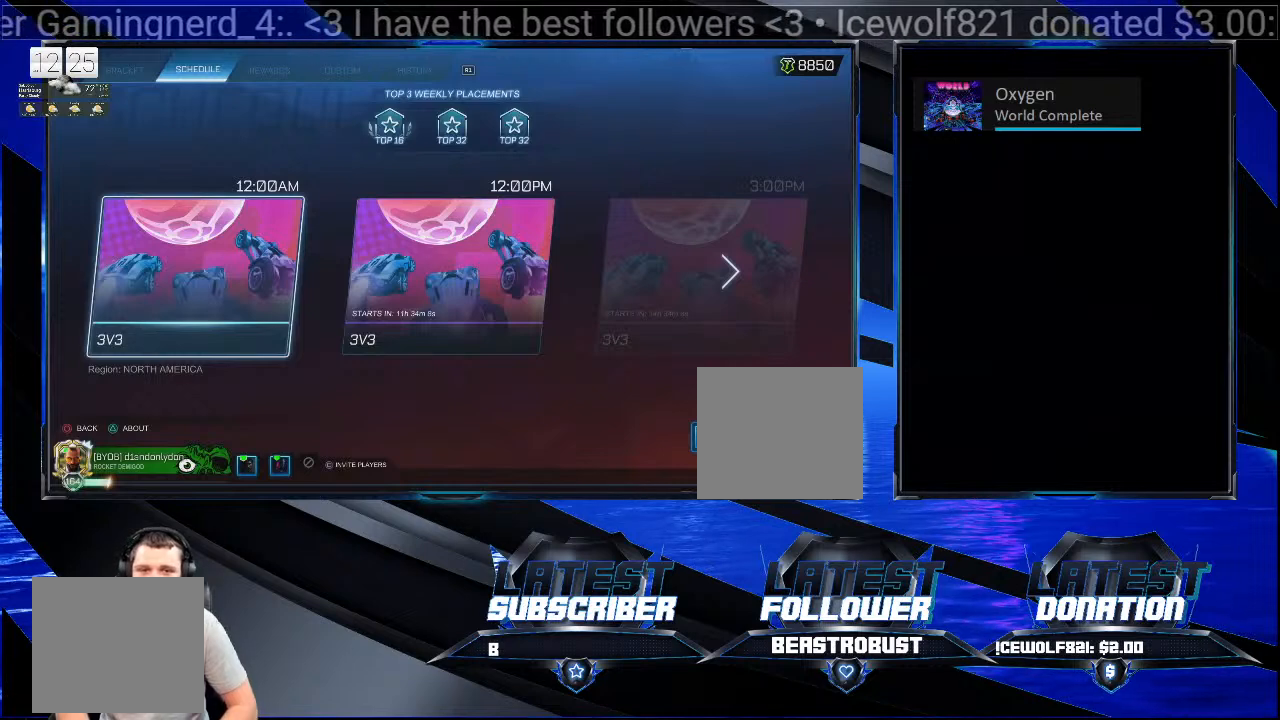
{"buttons": [], "left_stick": "center", "right_stick": "center", "events": [[33, "TOUCHPAD", "up"], [333, "TOUCHPAD", "down"], [433, "TOUCHPAD", "up"]]}
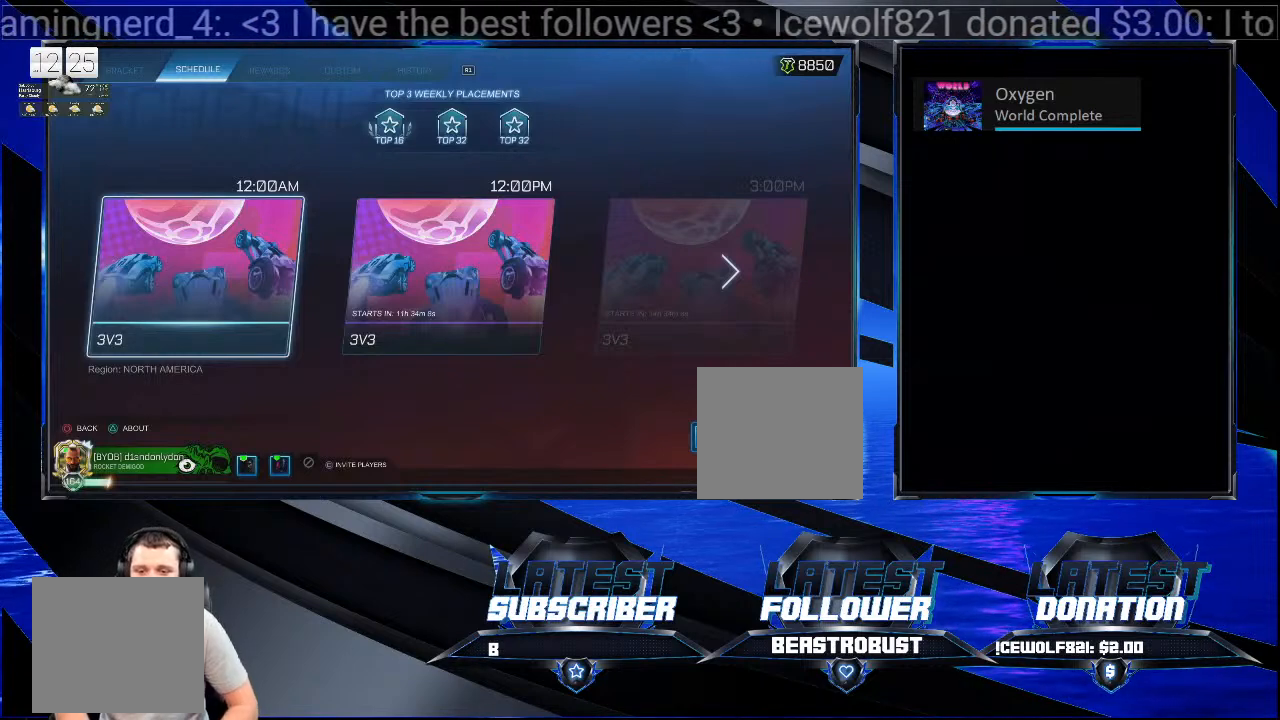
{"buttons": [], "left_stick": "center", "right_stick": "center", "events": [[367, "CIRCLE", "down"], [500, "CIRCLE", "up"]]}
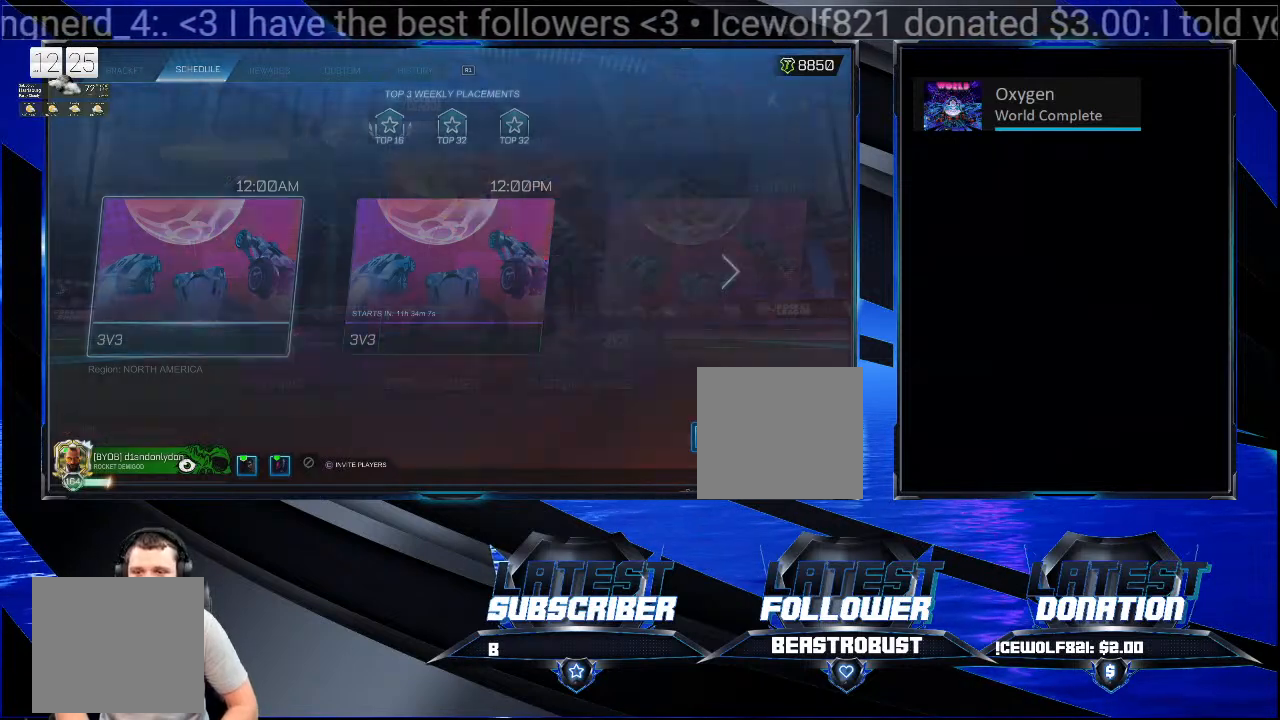
{"buttons": [], "left_stick": "center", "right_stick": "center", "events": []}
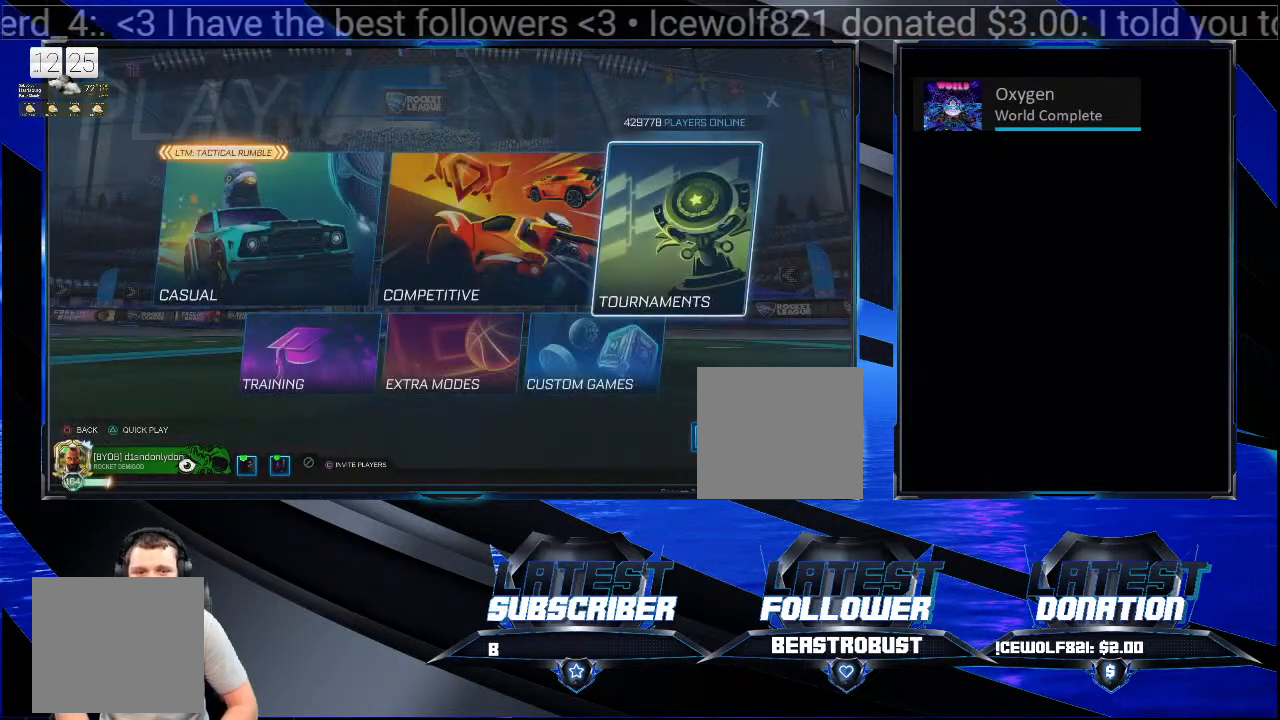
{"buttons": [], "left_stick": "center", "right_stick": "center", "events": []}
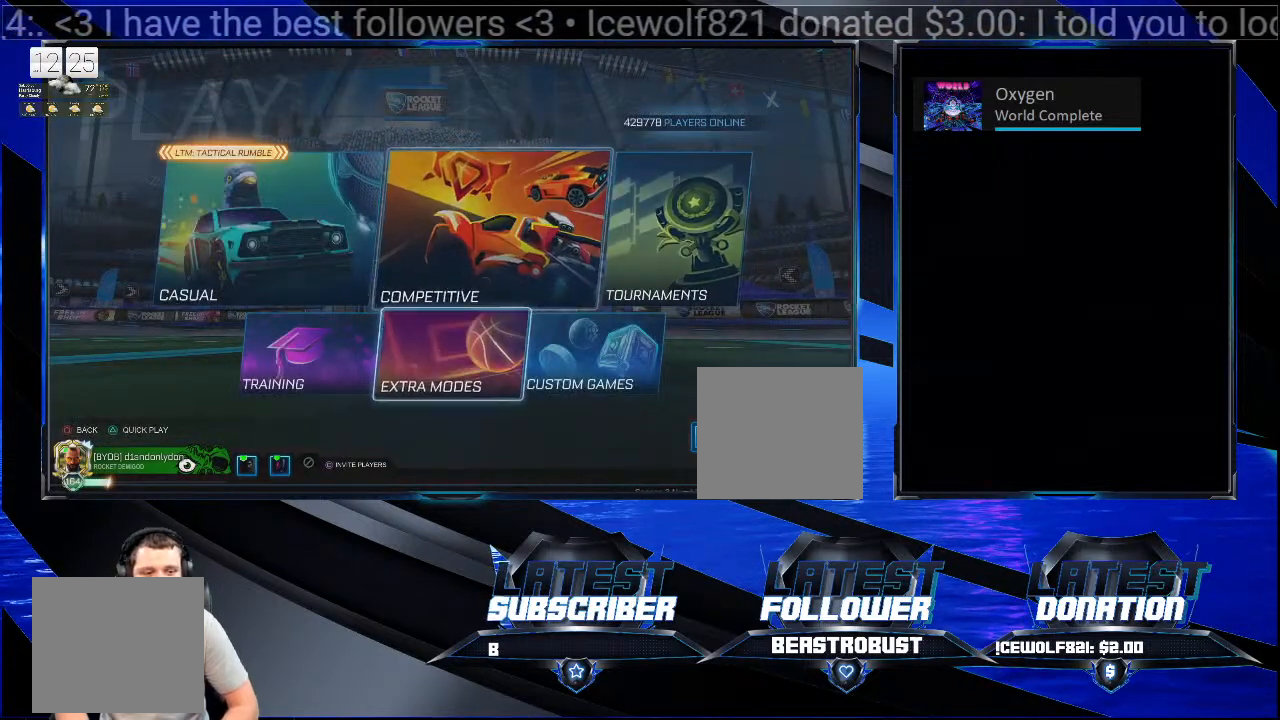
{"buttons": [], "left_stick": "center", "right_stick": "center", "events": [[267, "L2", "down"], [433, "L2", "up"]]}
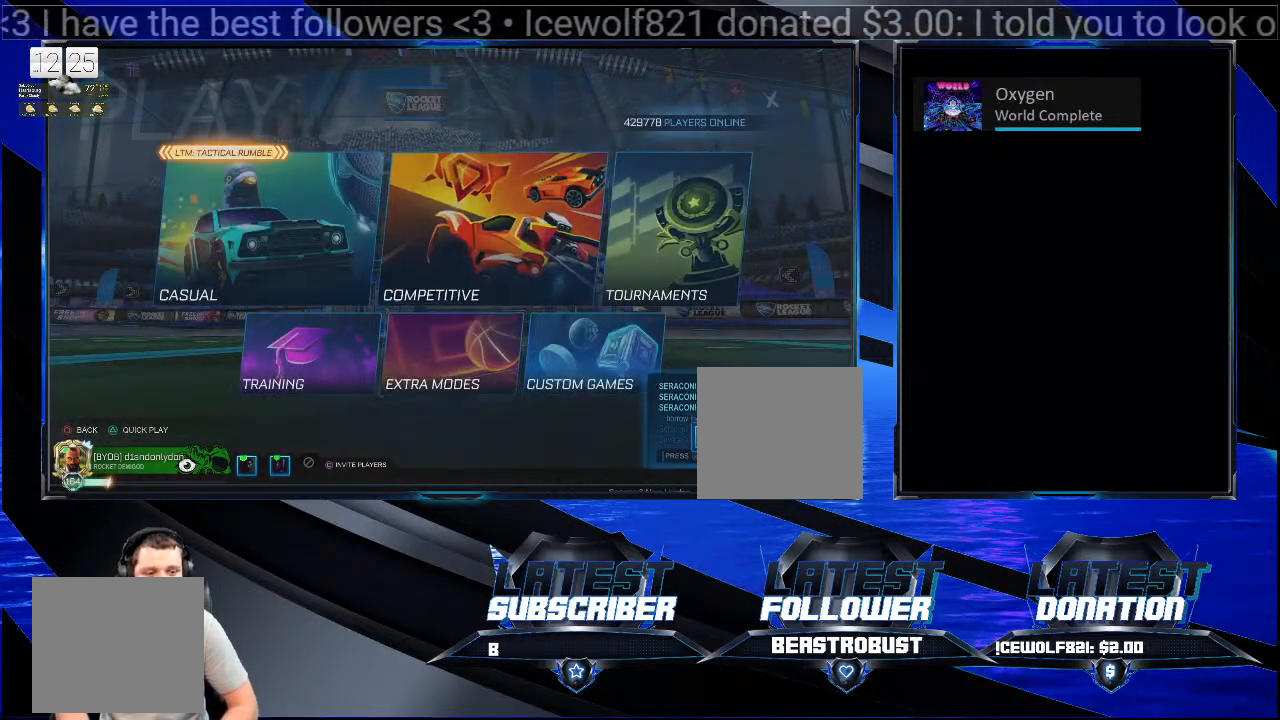
{"buttons": ["R2", "TOUCHPAD"], "left_stick": "center", "right_stick": "center", "events": [[267, "L2", "down"], [400, "L2", "up"], [500, "R2", "down"], [500, "TOUCHPAD", "down"]]}
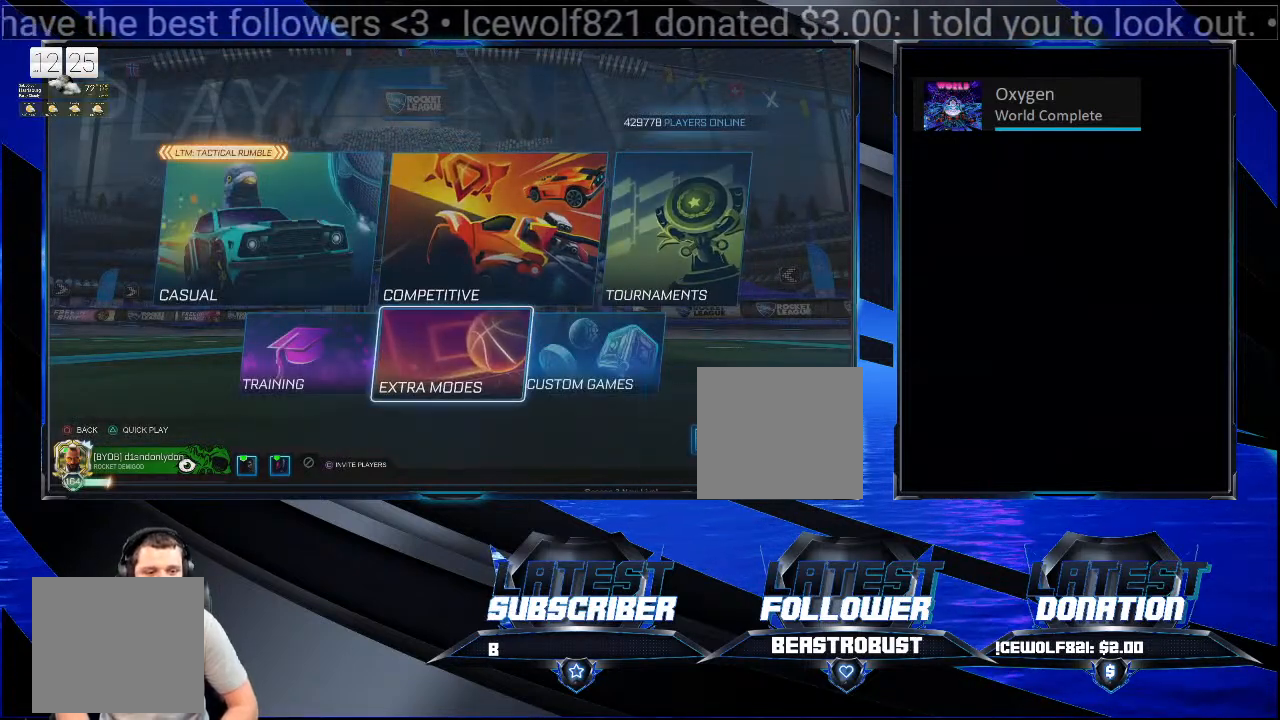
{"buttons": [], "left_stick": "center", "right_stick": "center", "events": [[167, "R2", "up"], [167, "TOUCHPAD", "up"]]}
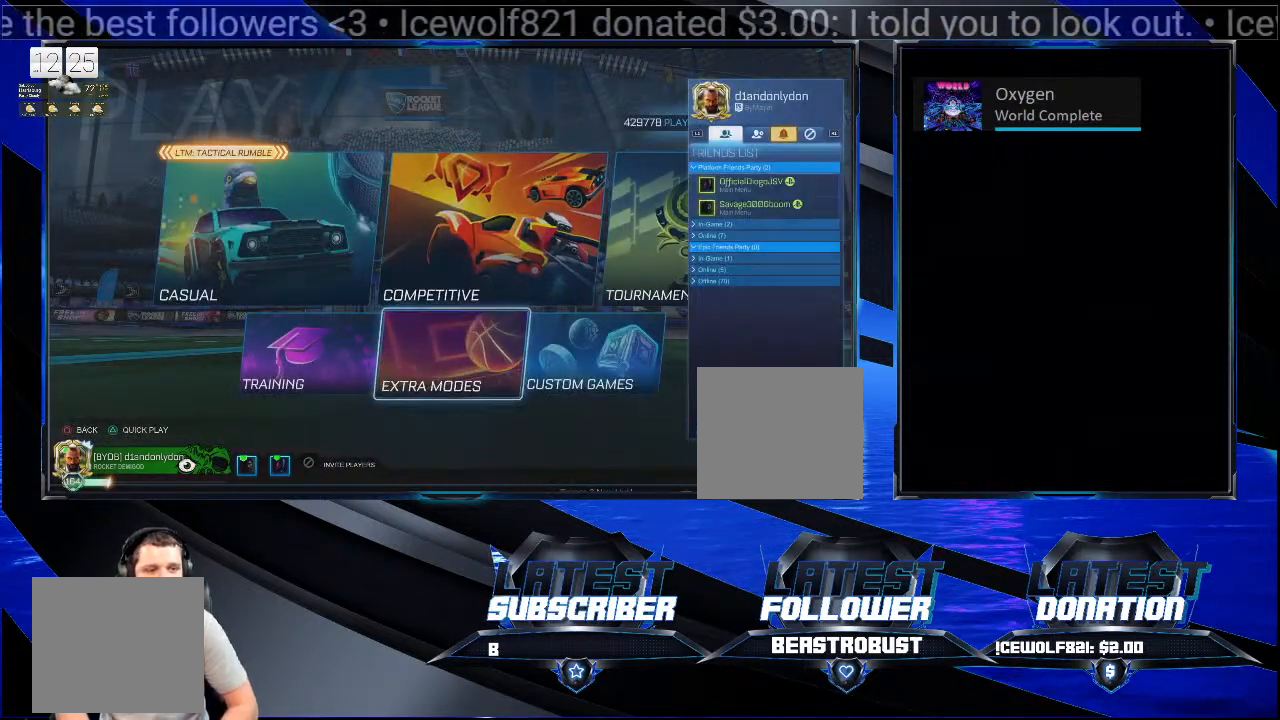
{"buttons": [], "left_stick": "center", "right_stick": "center", "events": []}
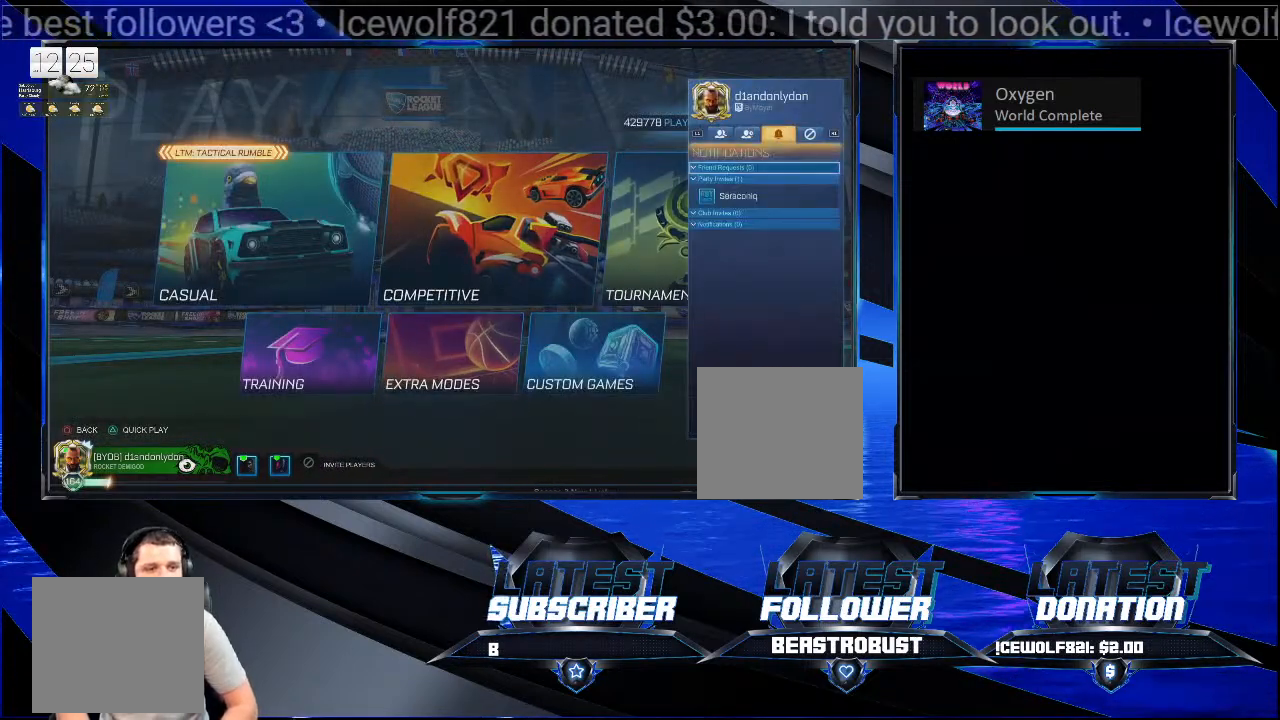
{"buttons": [], "left_stick": "center", "right_stick": "center", "events": []}
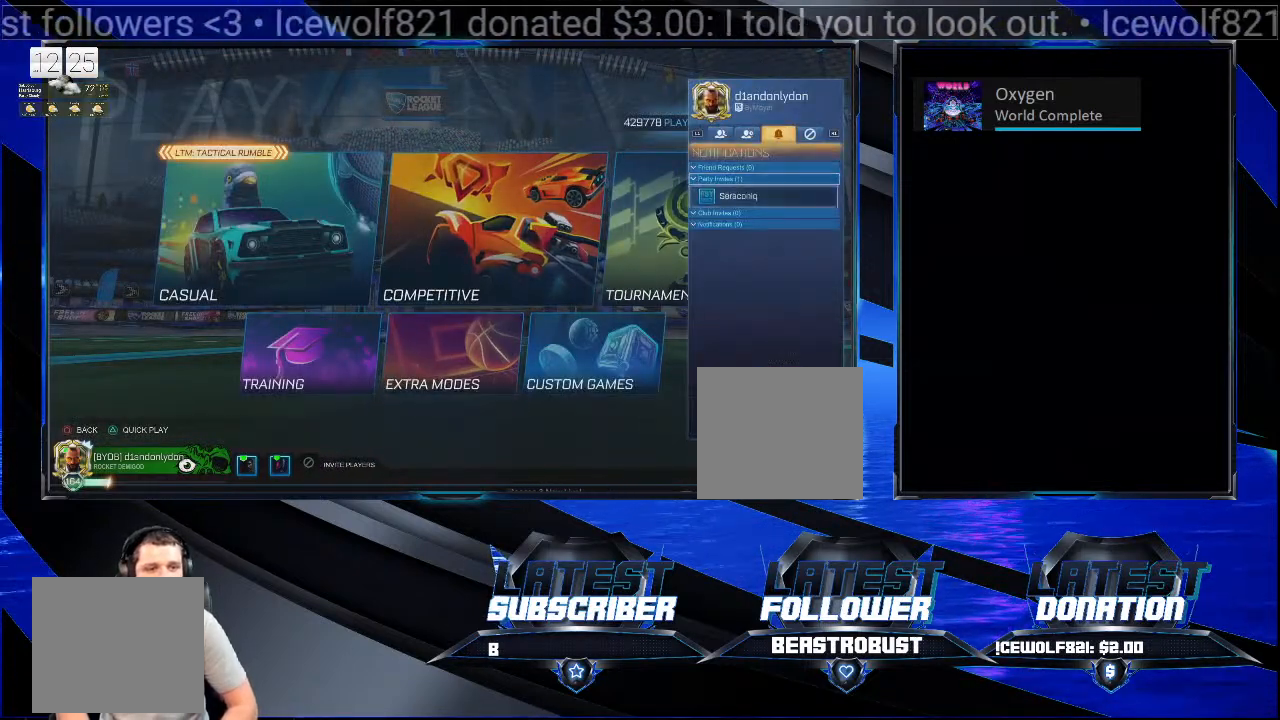
{"buttons": ["CROSS"], "left_stick": "center", "right_stick": "center", "events": [[500, "CROSS", "down"]]}
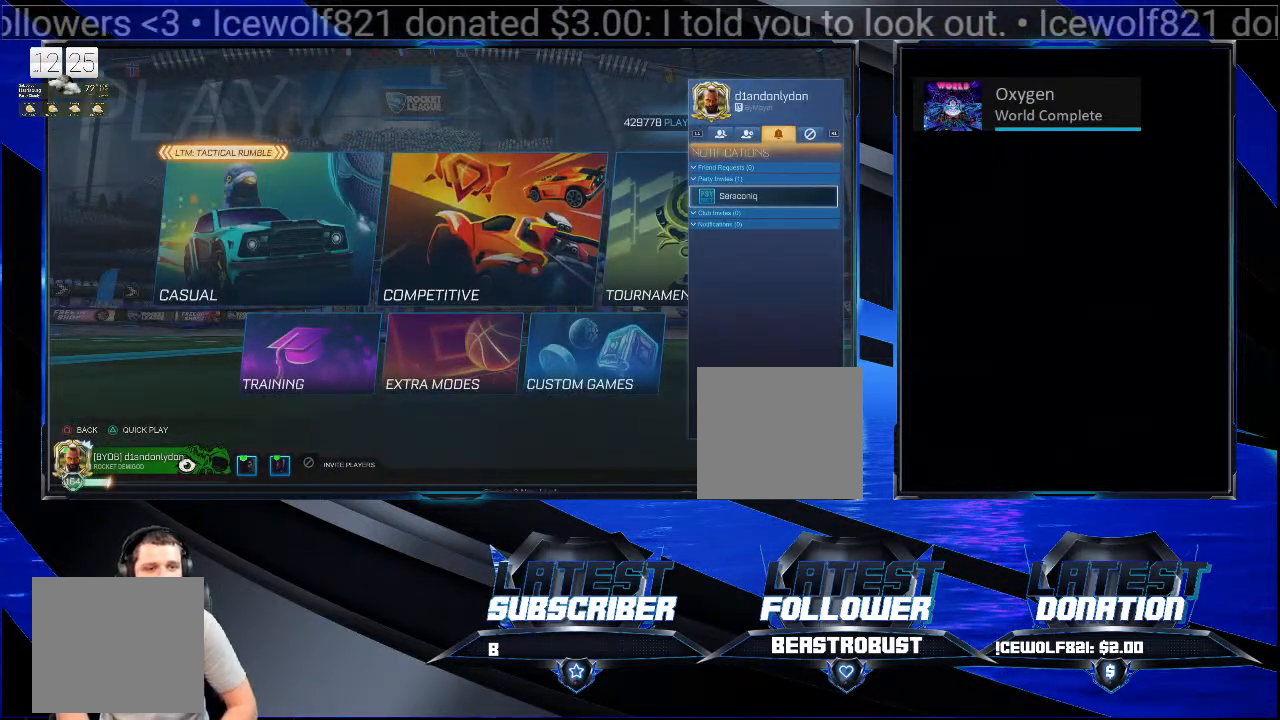
{"buttons": [], "left_stick": "center", "right_stick": "center", "events": [[67, "CROSS", "up"]]}
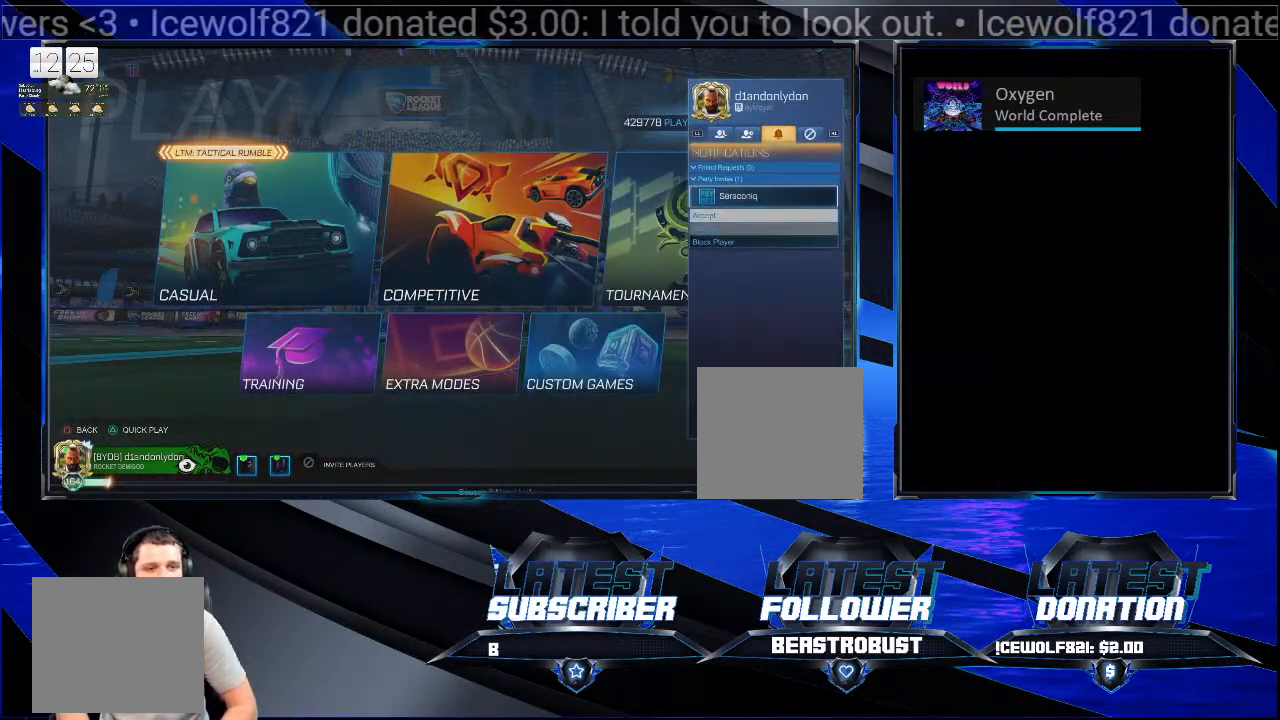
{"buttons": ["CROSS"], "left_stick": "center", "right_stick": "center", "events": [[433, "CROSS", "down"]]}
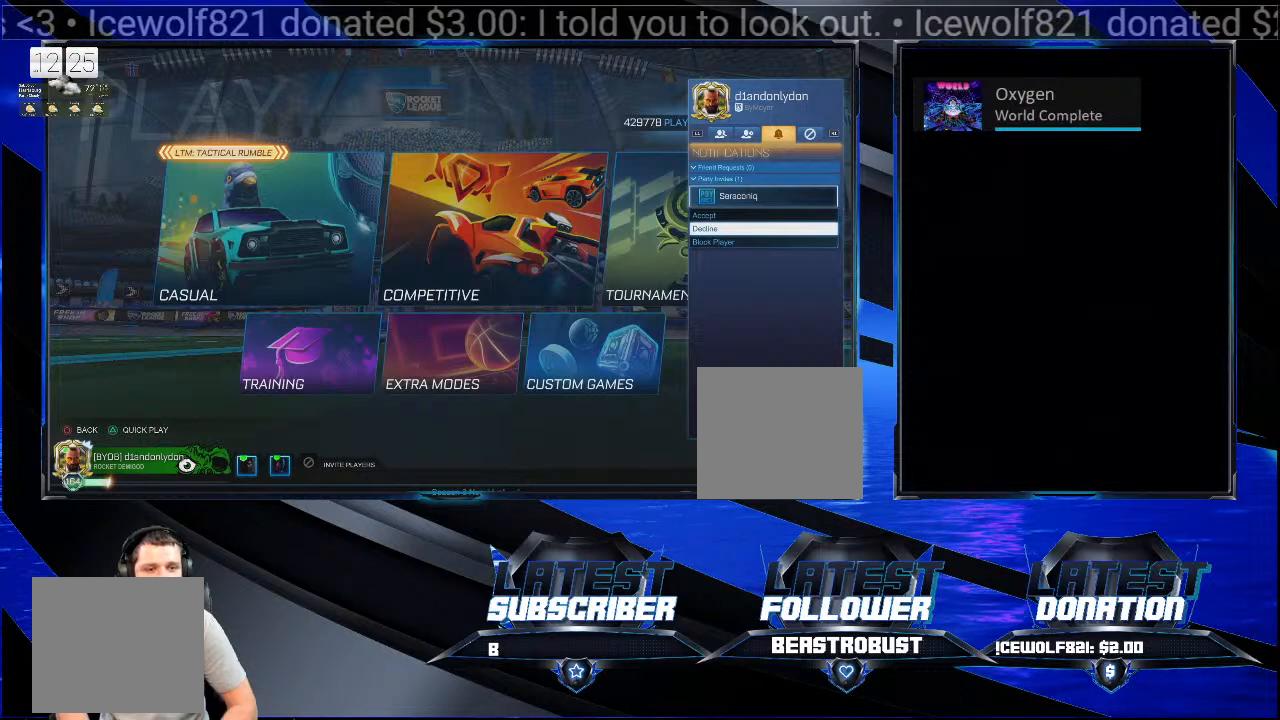
{"buttons": [], "left_stick": "center", "right_stick": "center", "events": [[100, "CROSS", "up"]]}
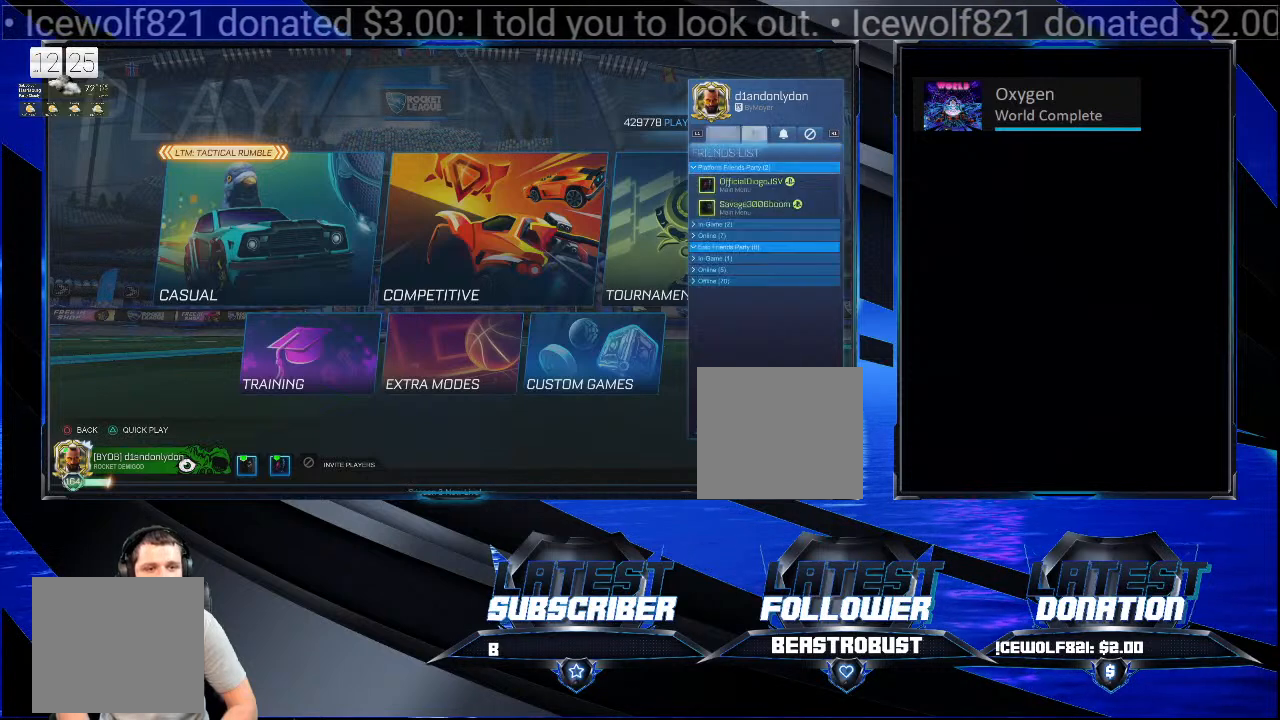
{"buttons": [], "left_stick": "center", "right_stick": "center", "events": []}
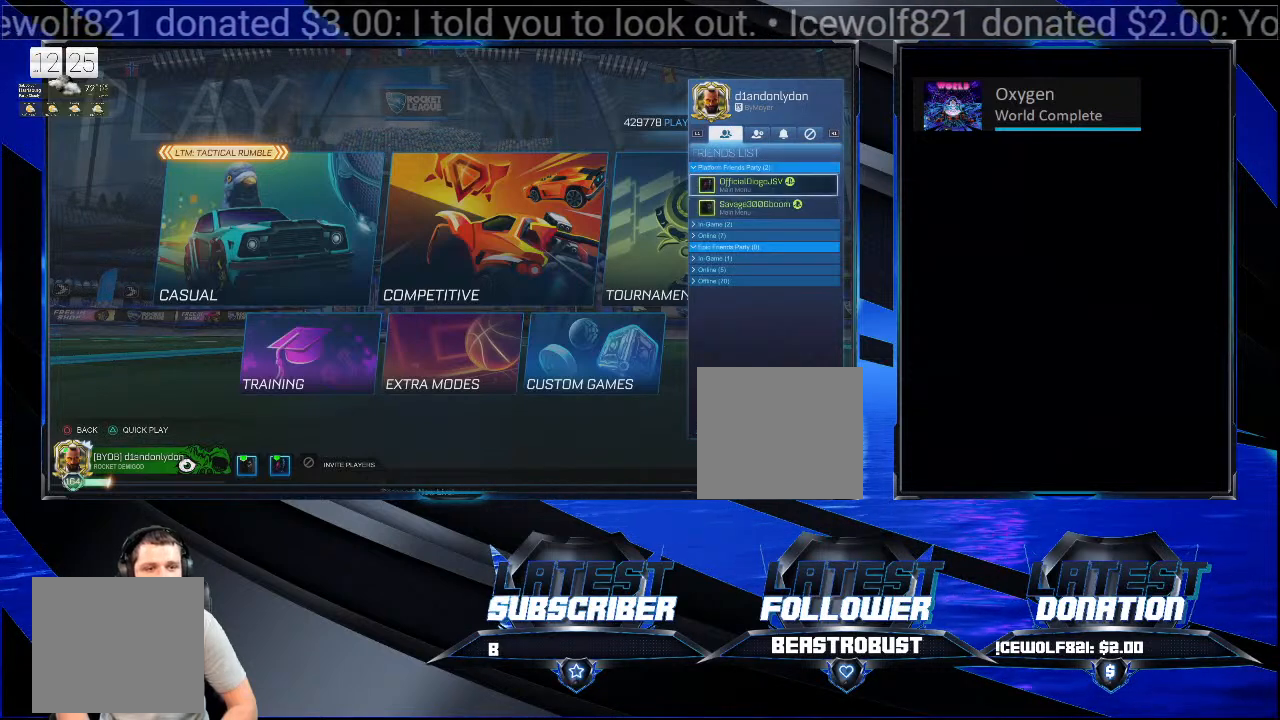
{"buttons": [], "left_stick": "center", "right_stick": "center", "events": []}
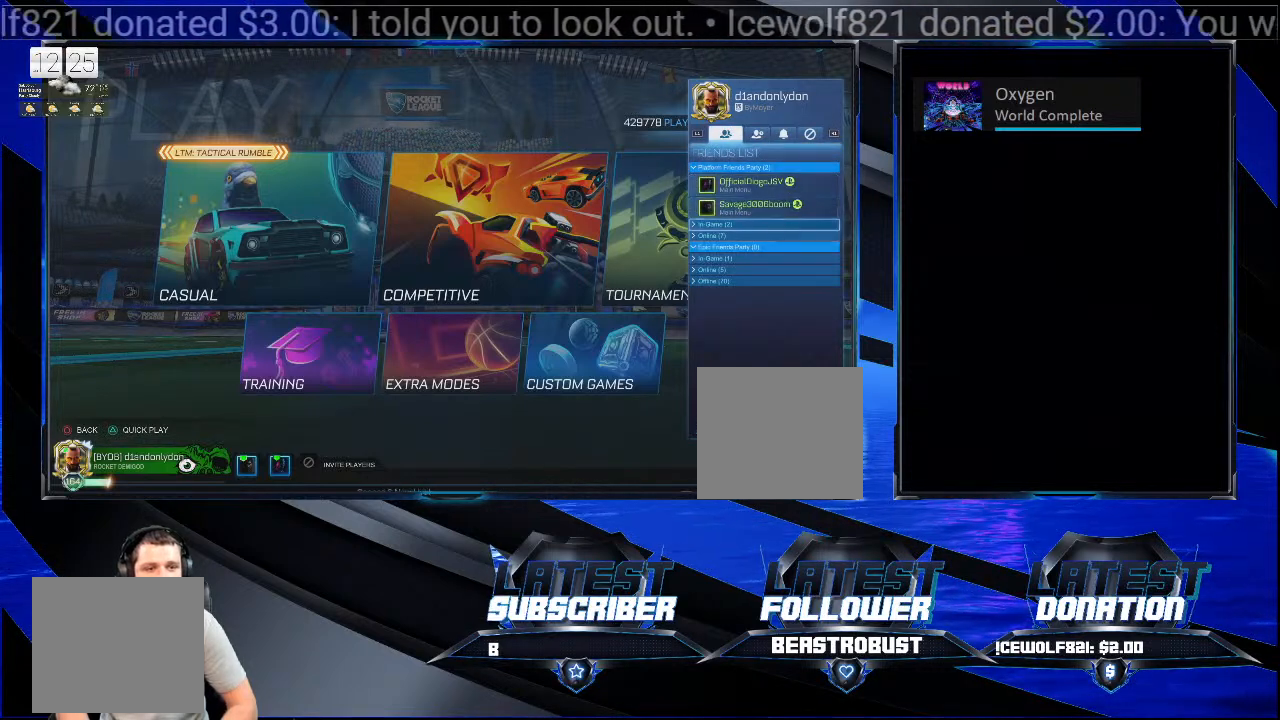
{"buttons": ["CROSS"], "left_stick": "center", "right_stick": "center", "events": [[500, "CROSS", "down"]]}
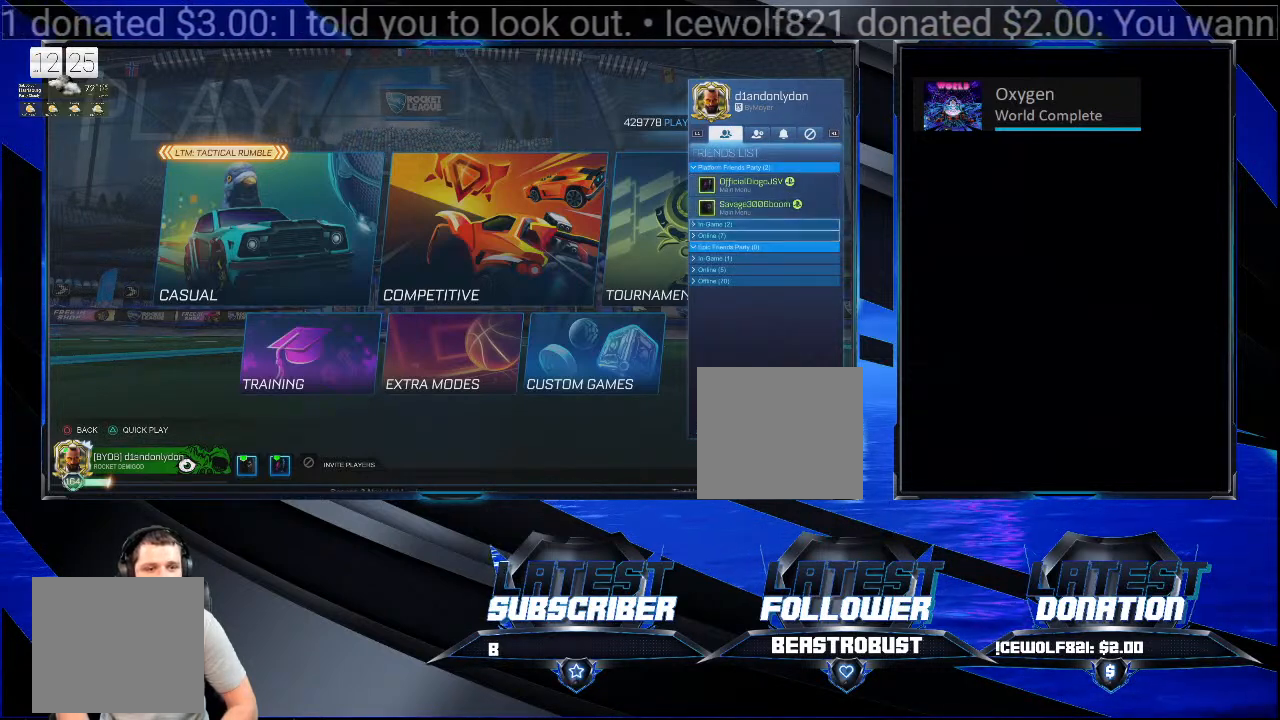
{"buttons": [], "left_stick": "center", "right_stick": "center", "events": [[67, "CROSS", "up"]]}
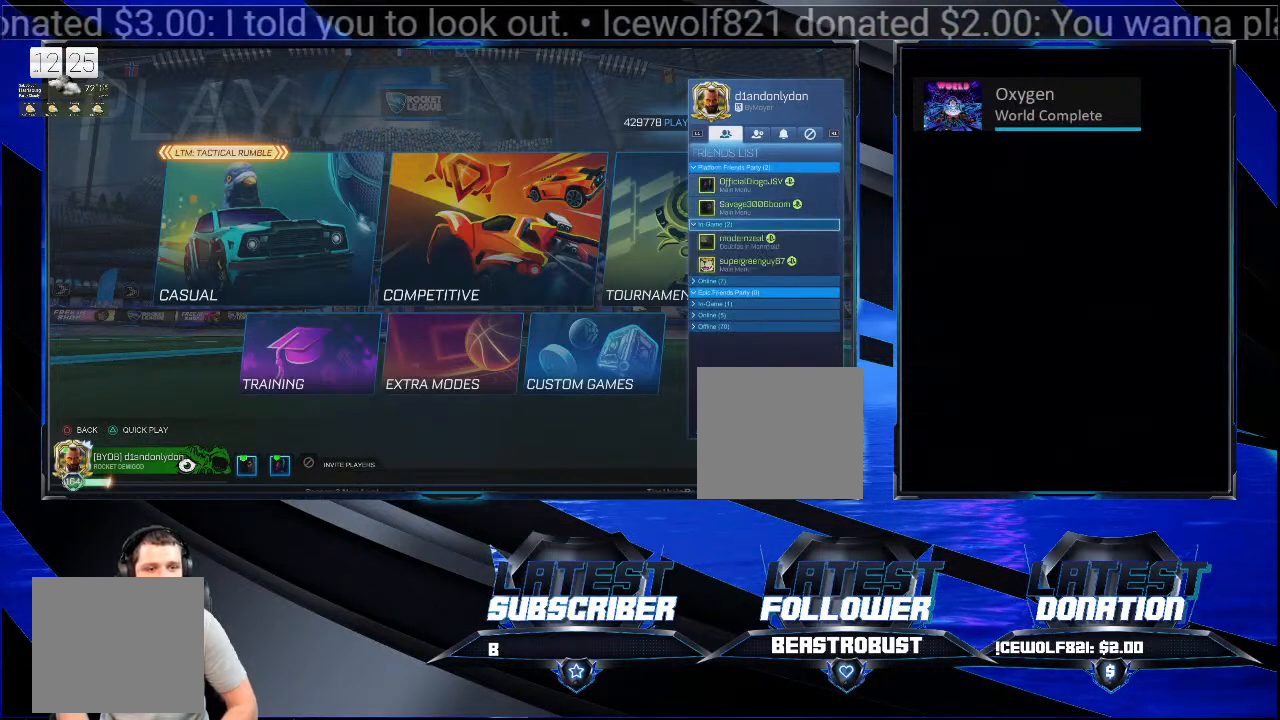
{"buttons": [], "left_stick": "center", "right_stick": "center", "events": [[200, "CROSS", "down"], [300, "CROSS", "up"]]}
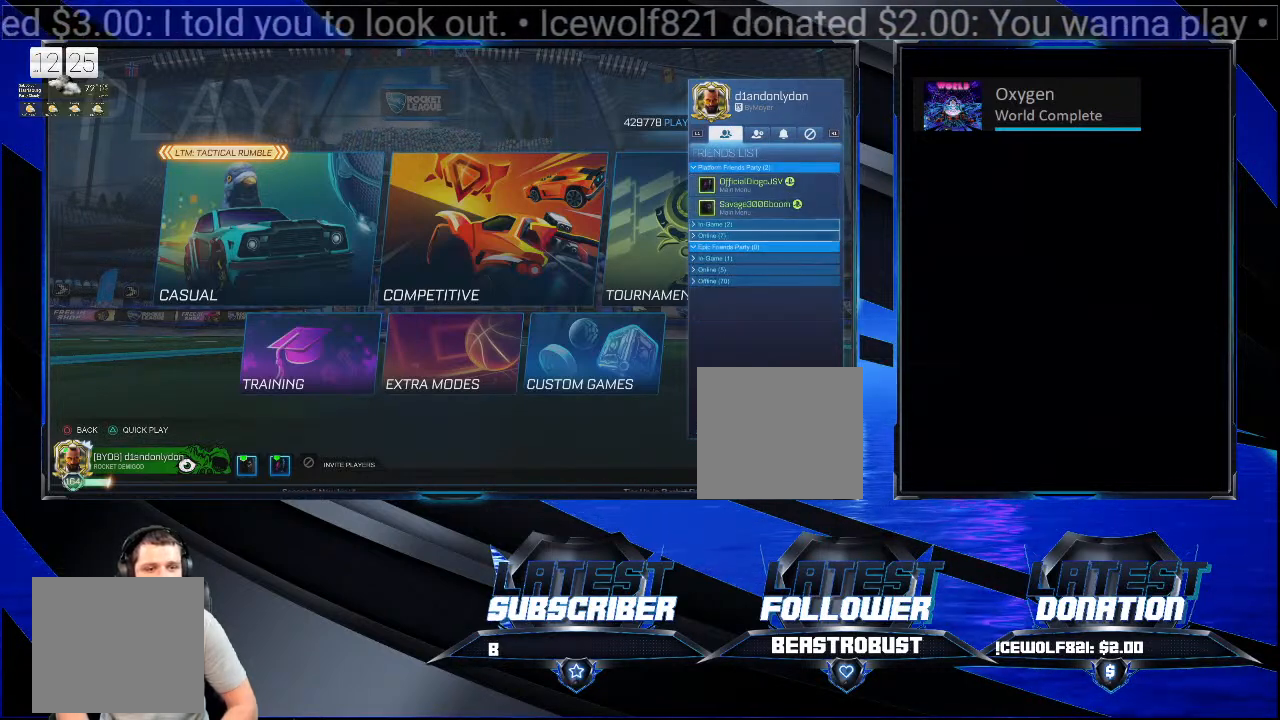
{"buttons": [], "left_stick": "center", "right_stick": "center", "events": []}
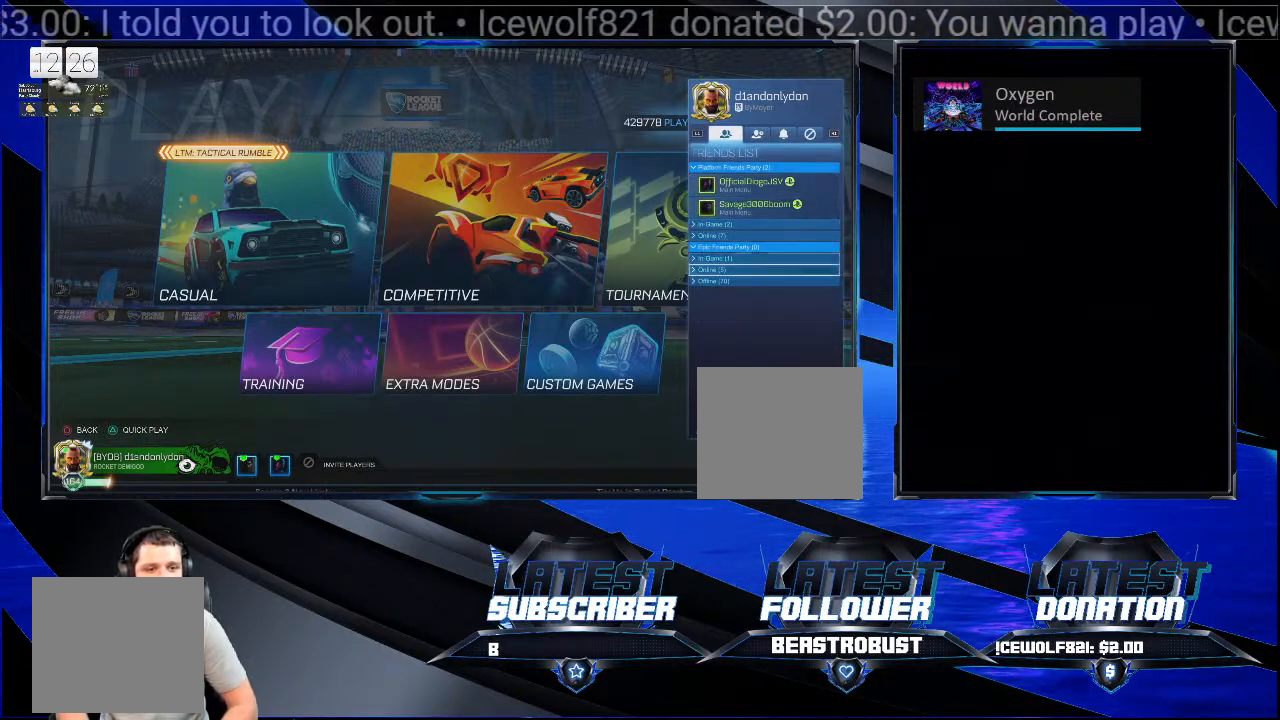
{"buttons": [], "left_stick": "center", "right_stick": "center", "events": [[367, "CROSS", "down"], [467, "CROSS", "up"]]}
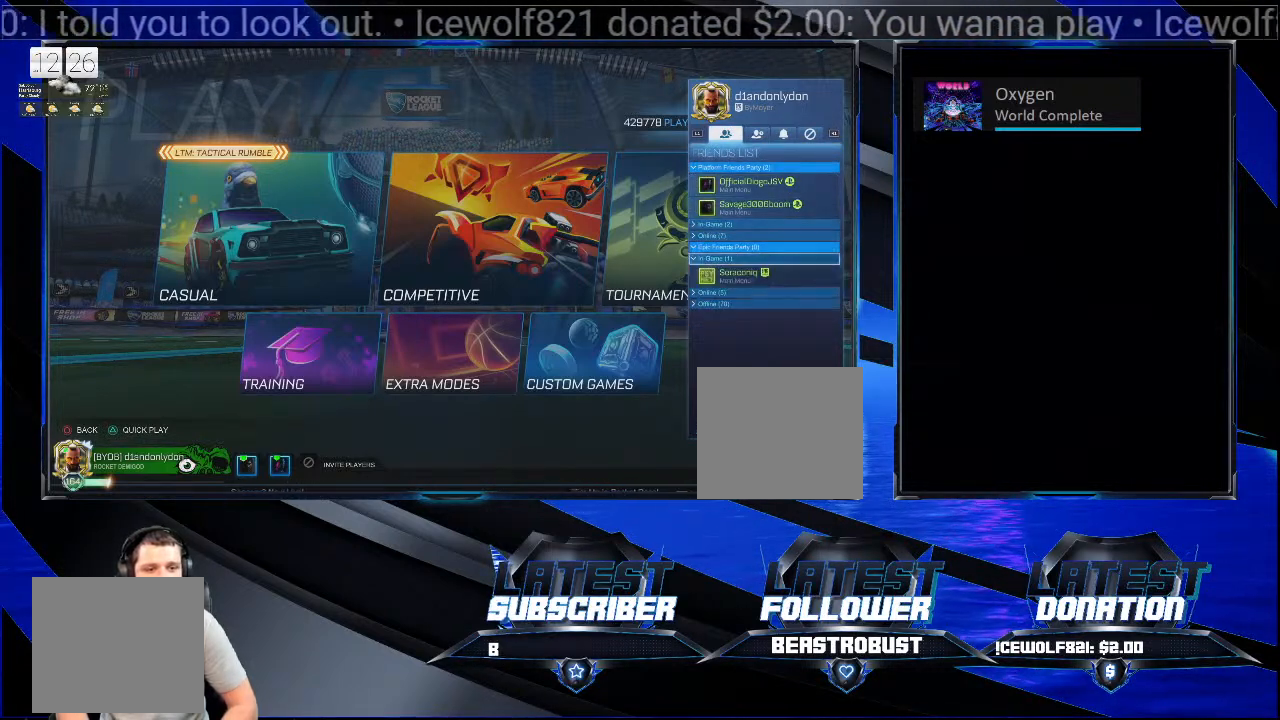
{"buttons": [], "left_stick": "center", "right_stick": "center", "events": []}
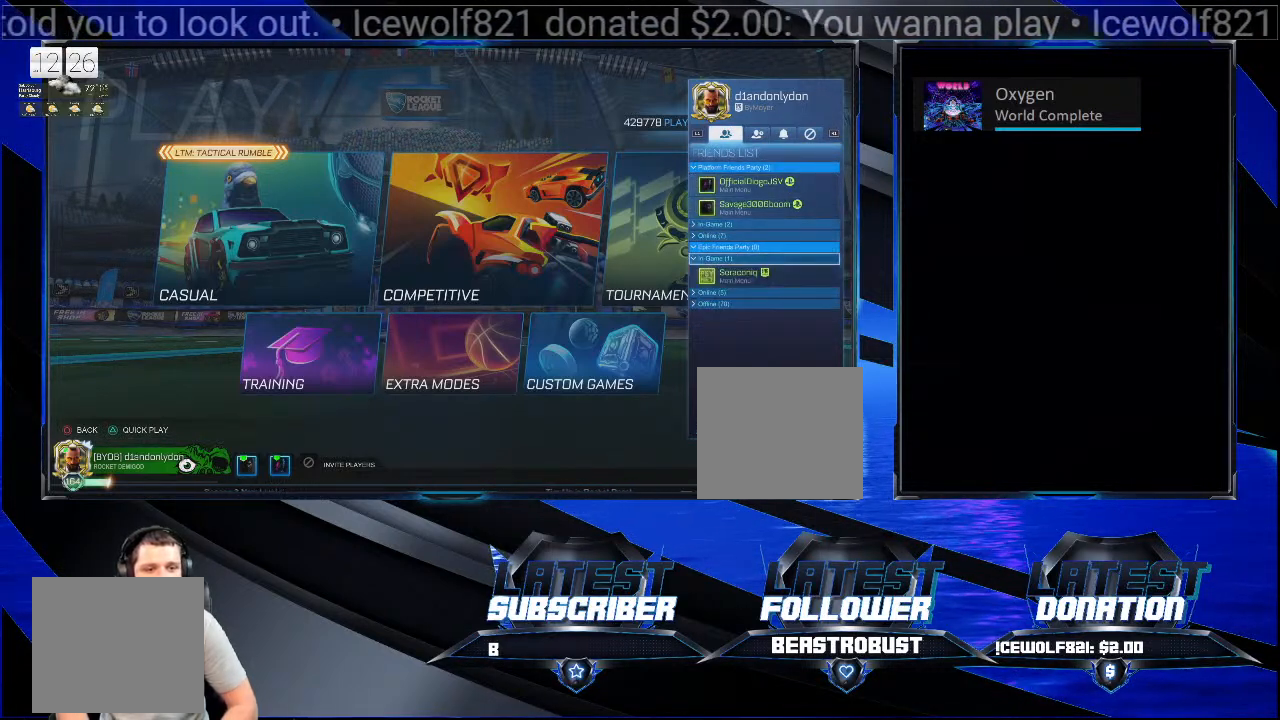
{"buttons": [], "left_stick": "center", "right_stick": "center", "events": []}
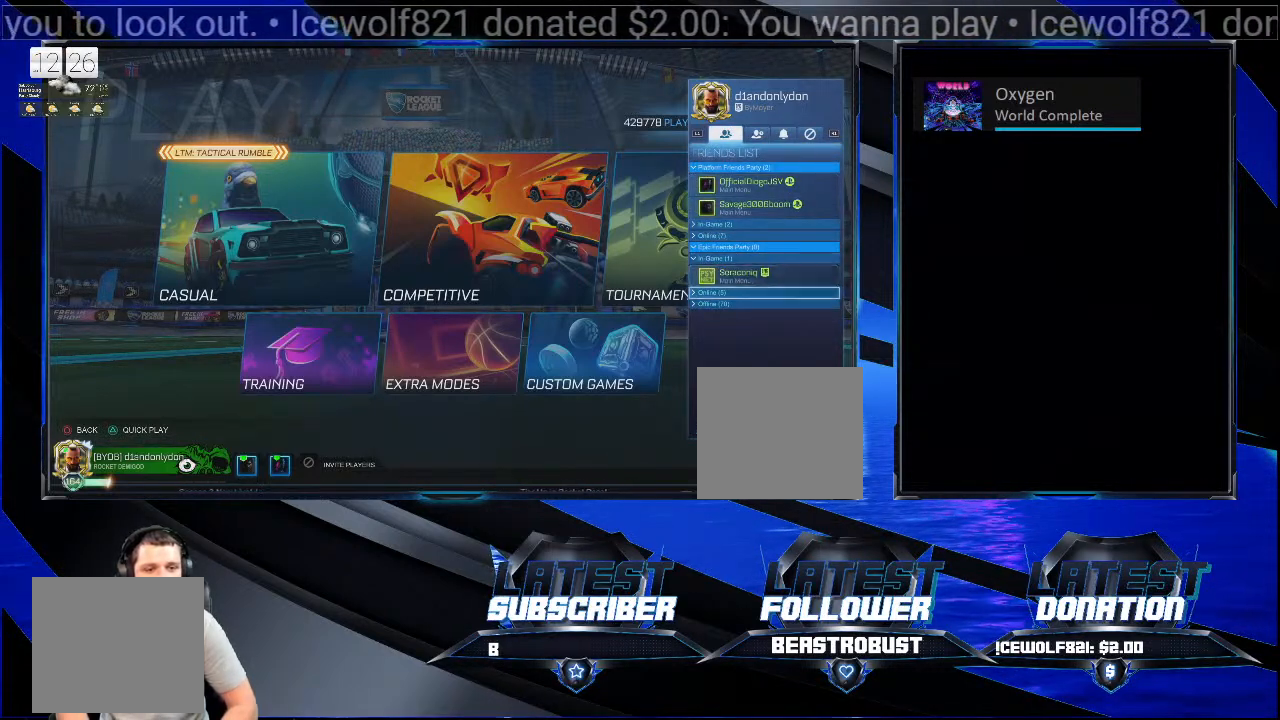
{"buttons": [], "left_stick": "center", "right_stick": "center", "events": [[167, "CROSS", "down"], [267, "CROSS", "up"]]}
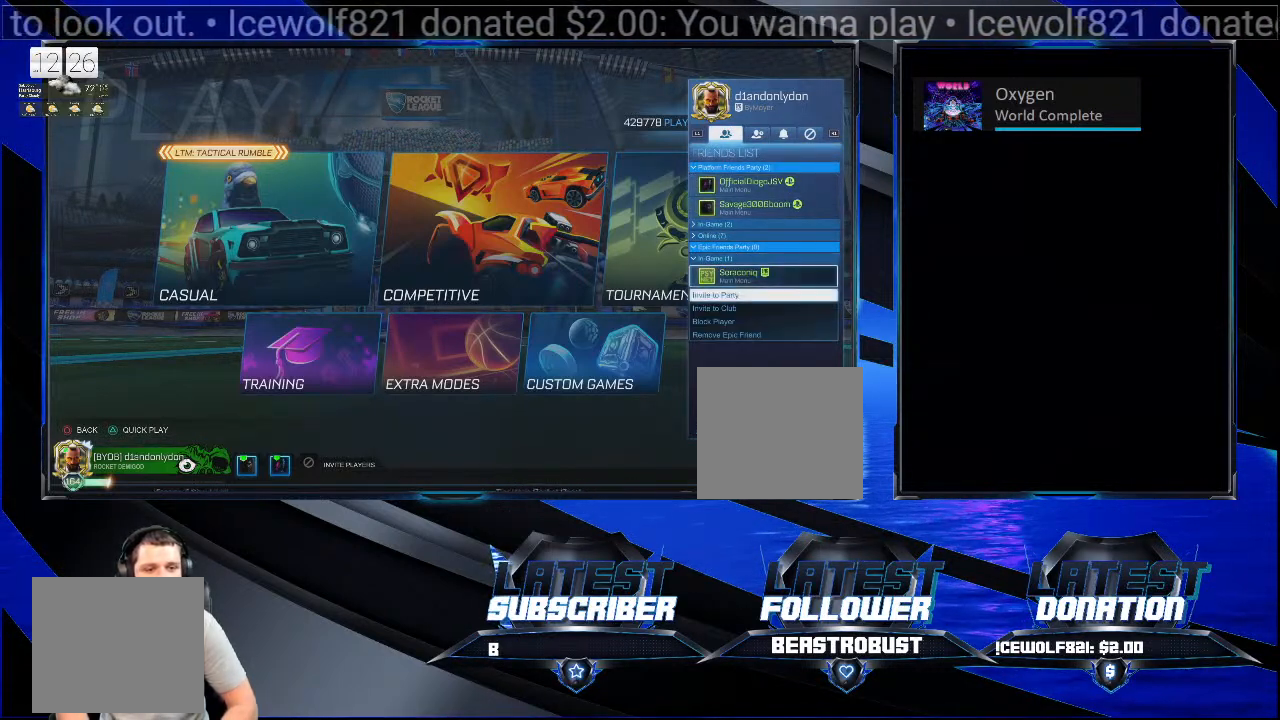
{"buttons": [], "left_stick": "center", "right_stick": "center", "events": []}
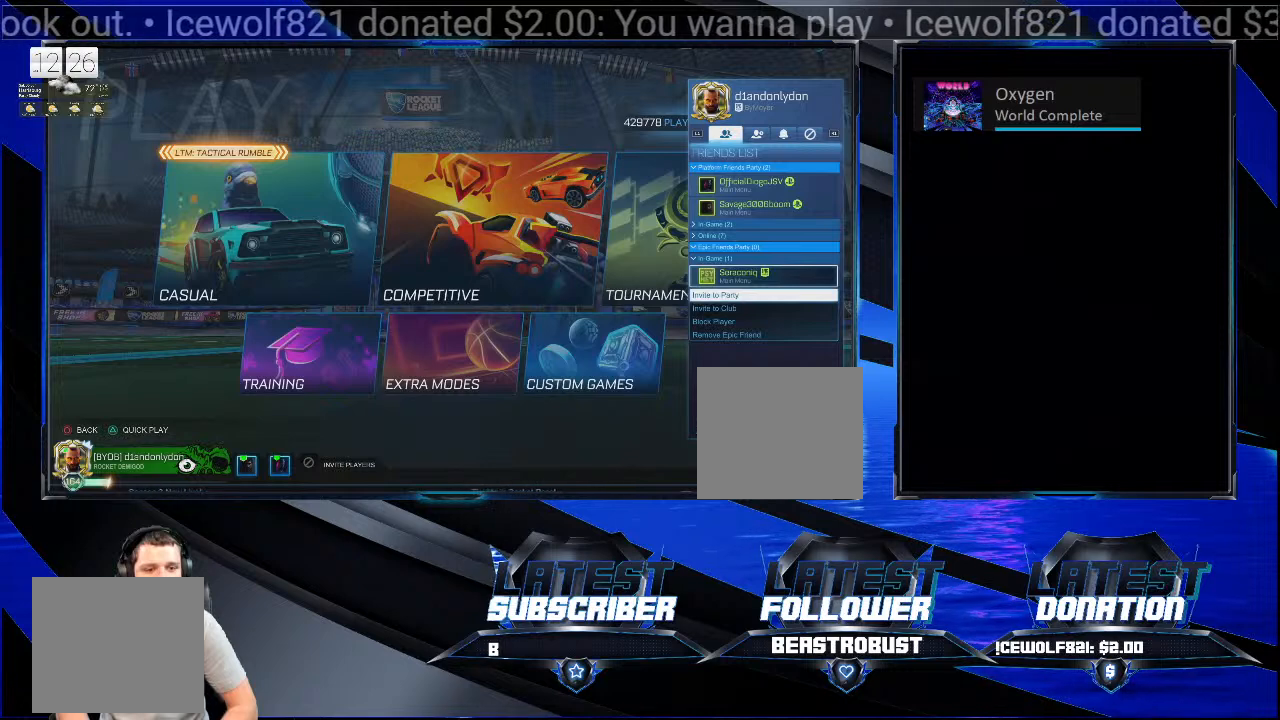
{"buttons": [], "left_stick": "center", "right_stick": "center", "events": [[333, "CROSS", "down"], [367, "CROSS", "up"]]}
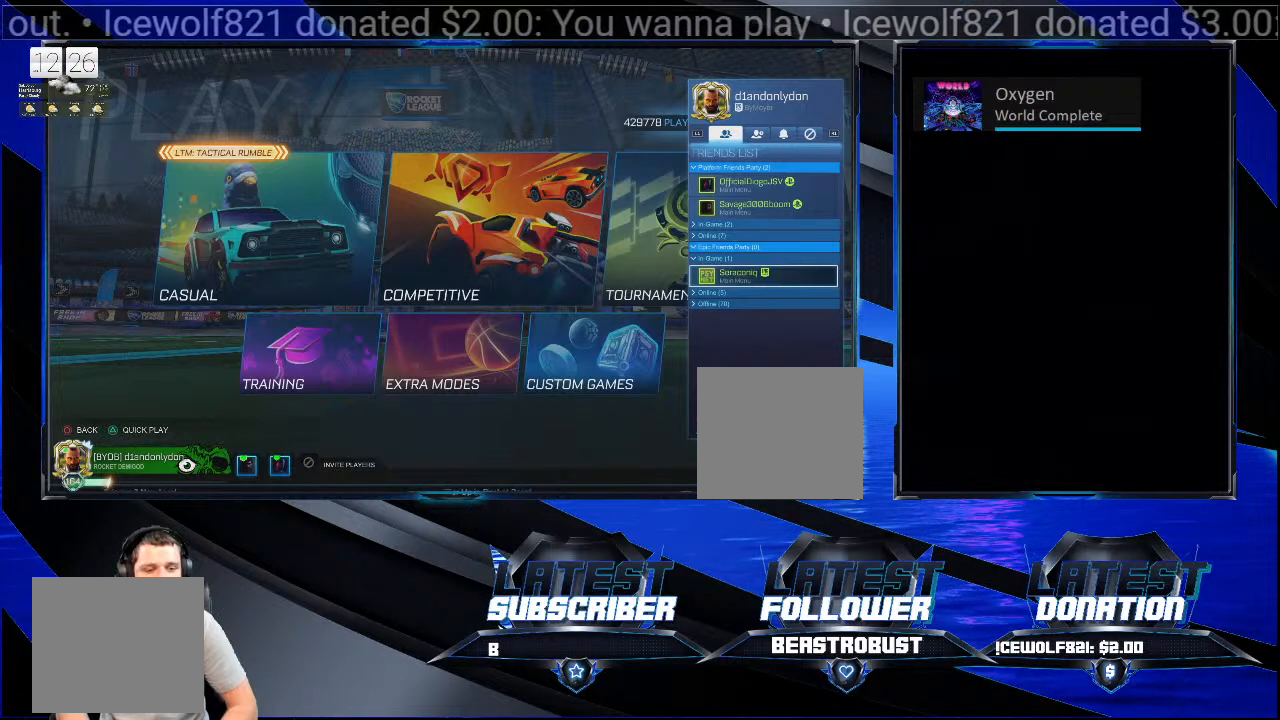
{"buttons": [], "left_stick": "center", "right_stick": "center", "events": []}
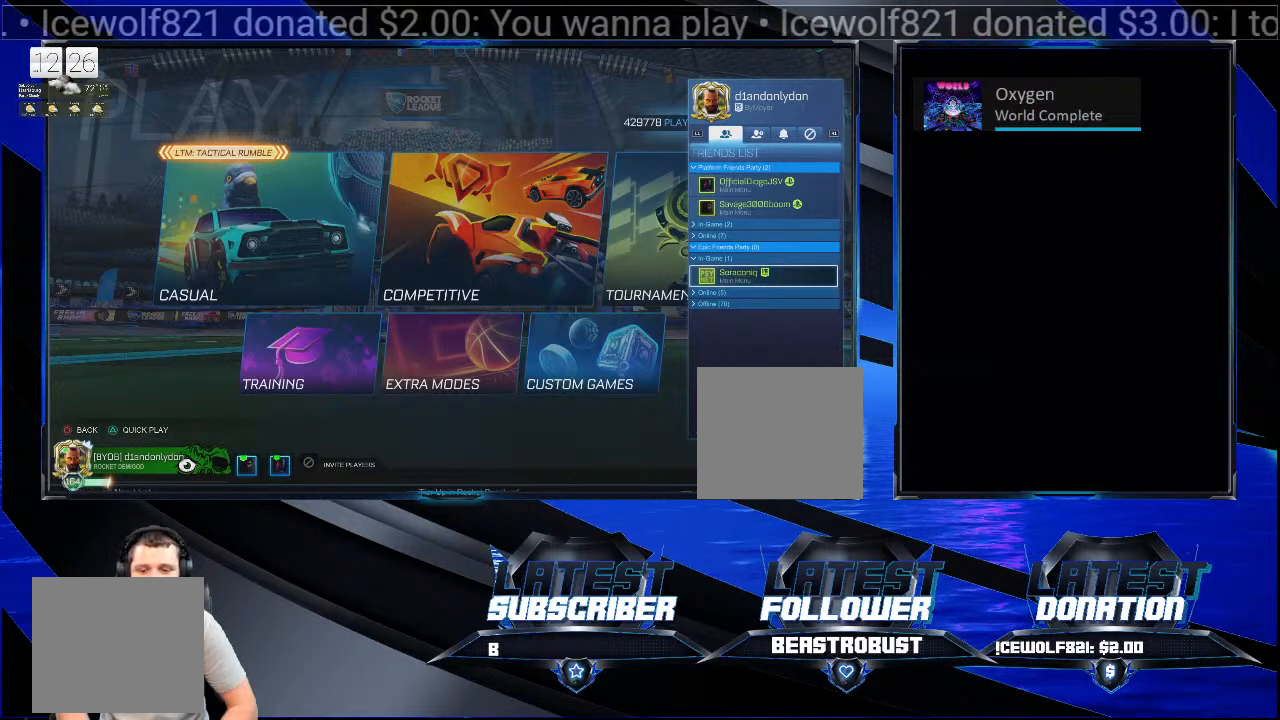
{"buttons": [], "left_stick": "center", "right_stick": "center", "events": [[200, "CIRCLE", "down"], [267, "CIRCLE", "up"]]}